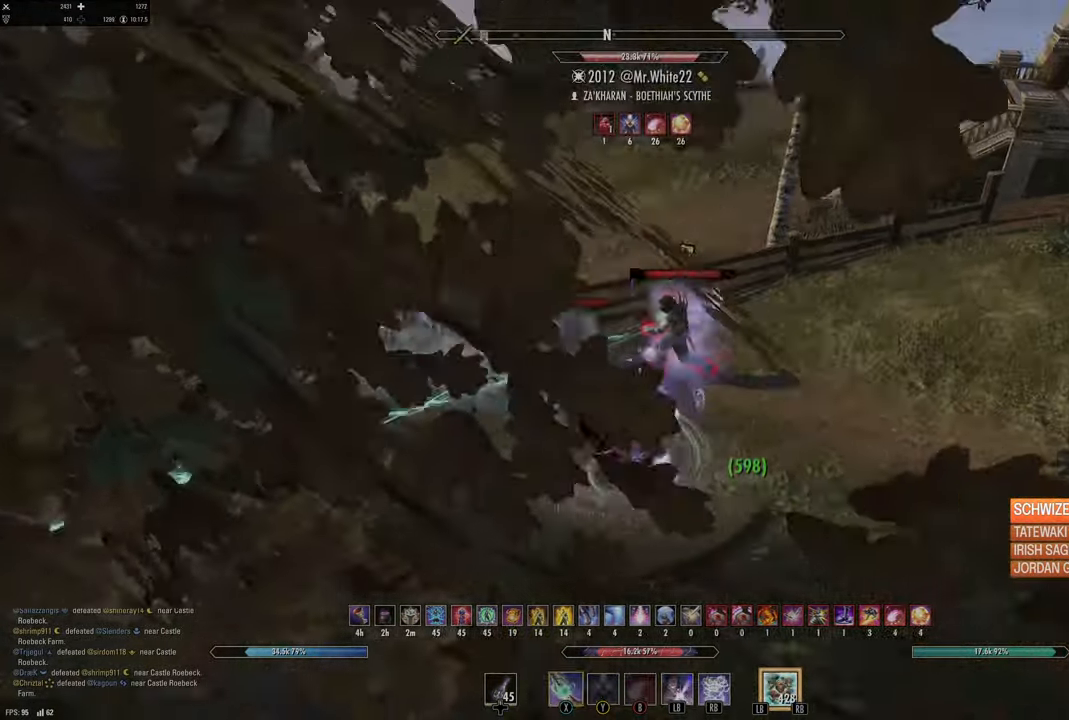
Gameplay with a controller (Xbox layout); each line is a JSON object with the inputs held at the frame after it. "events" lists button and stick changes between this image and that frame as [ms after this image, input, new state], when the widget could be followed in between.
{"buttons": [], "left_stick": "down-right", "right_stick": "right", "events": [[100, "left_stick", "down-right"], [333, "right_stick", "center"], [450, "right_stick", "right"]]}
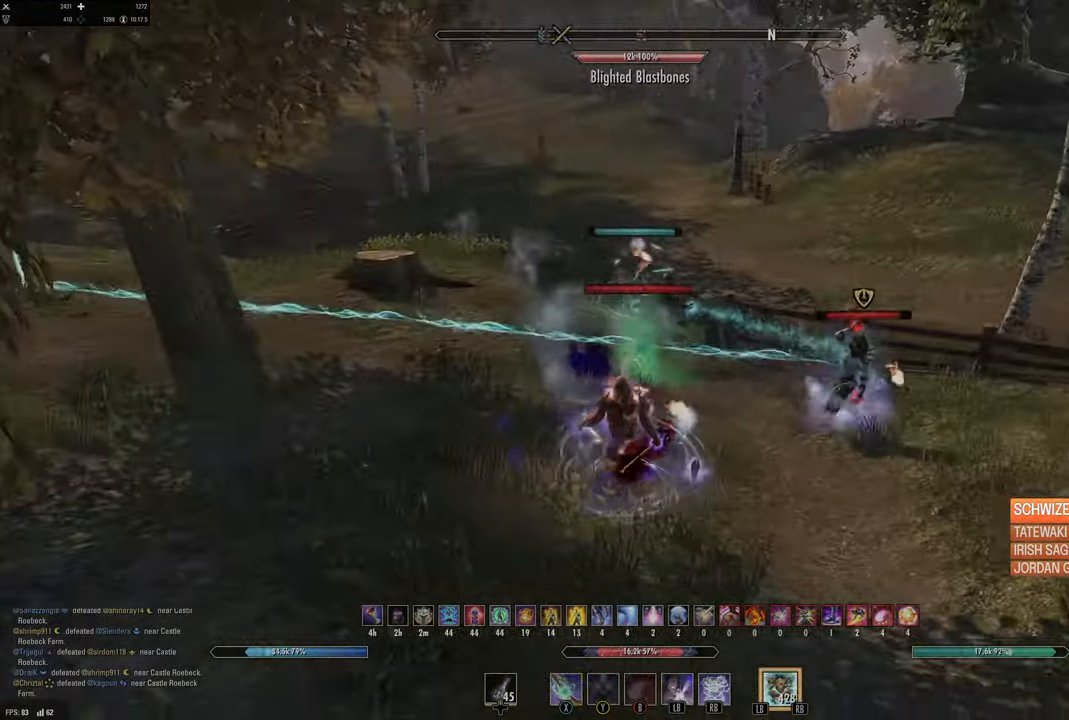
{"buttons": ["Y"], "left_stick": "left", "right_stick": "center", "events": [[33, "right_stick", "up-right"], [183, "right_stick", "center"], [250, "Y", "down"], [350, "Y", "up"], [433, "Y", "down"], [467, "left_stick", "left"]]}
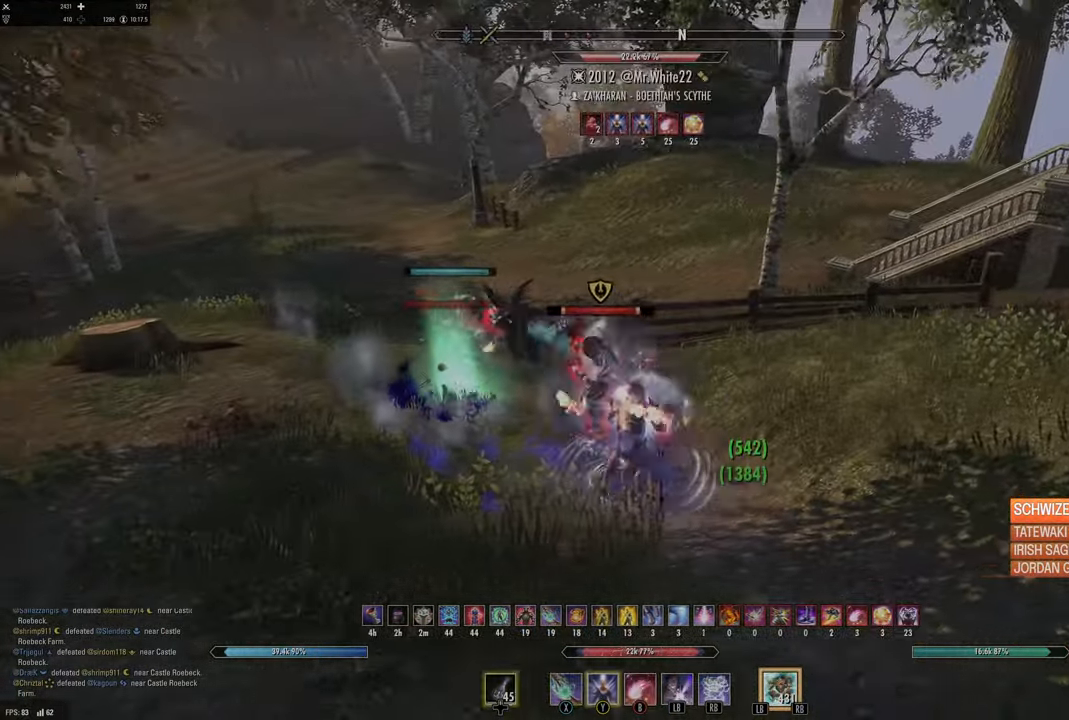
{"buttons": [], "left_stick": "down-left", "right_stick": "left", "events": [[17, "Y", "up"], [67, "L2", "down"], [83, "left_stick", "up"], [167, "right_stick", "left"], [217, "left_stick", "down"], [233, "L2", "up"], [383, "left_stick", "down-left"]]}
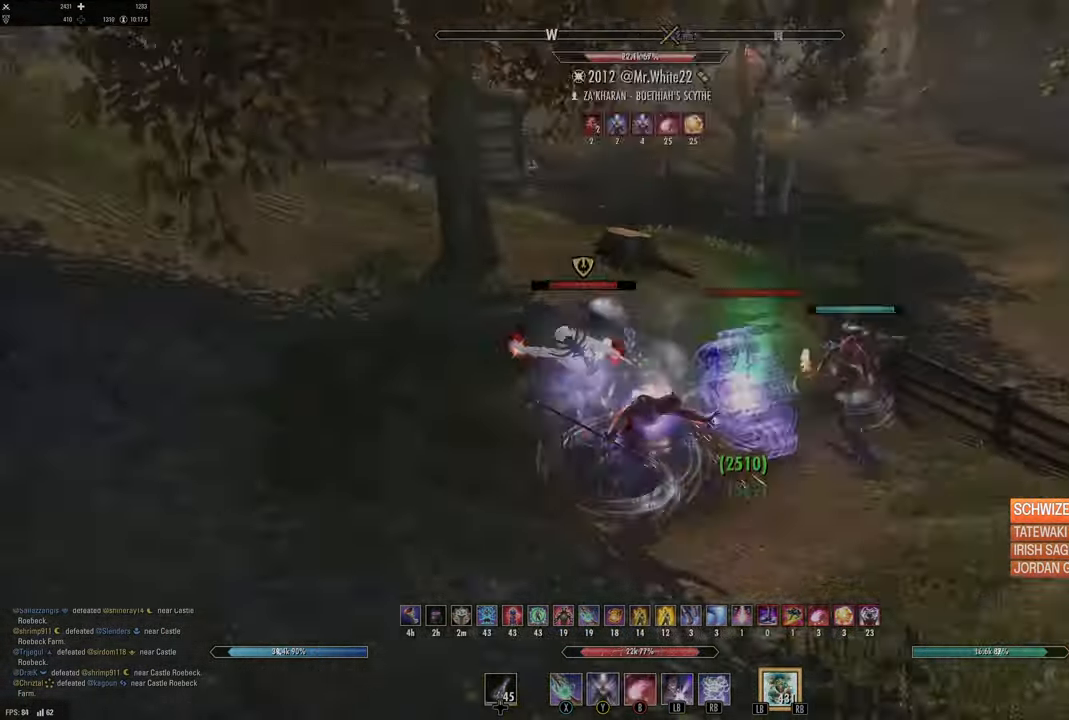
{"buttons": ["B"], "left_stick": "left", "right_stick": "center", "events": [[100, "right_stick", "center"], [183, "DPAD_LEFT", "down"], [283, "DPAD_LEFT", "up"], [333, "left_stick", "left"], [450, "B", "down"]]}
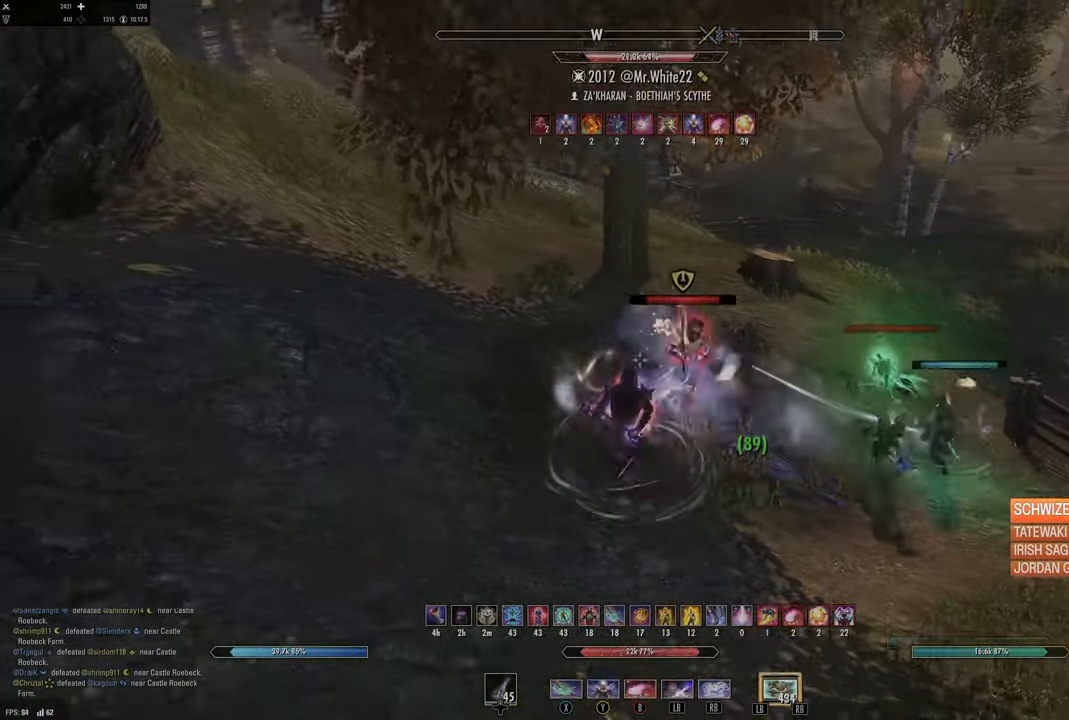
{"buttons": [], "left_stick": "down", "right_stick": "right", "events": [[67, "B", "up"], [150, "left_stick", "right"], [250, "right_stick", "right"], [284, "left_stick", "down"]]}
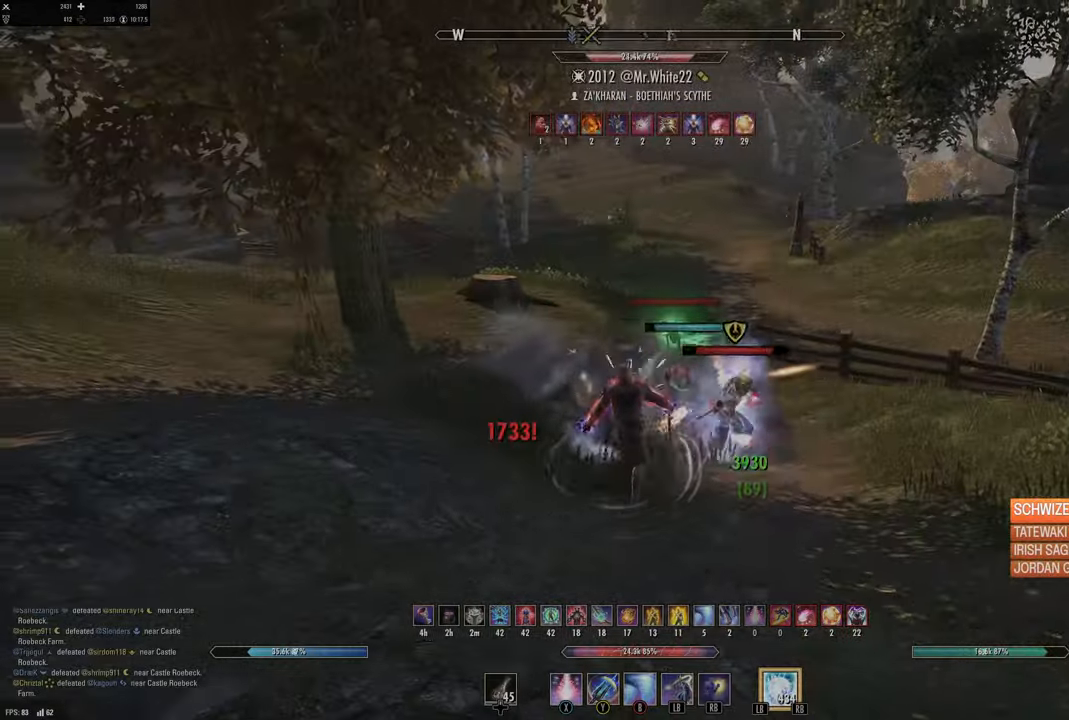
{"buttons": [], "left_stick": "down-right", "right_stick": "center", "events": [[17, "right_stick", "center"], [250, "left_stick", "down-right"], [267, "right_stick", "down-right"], [484, "right_stick", "center"]]}
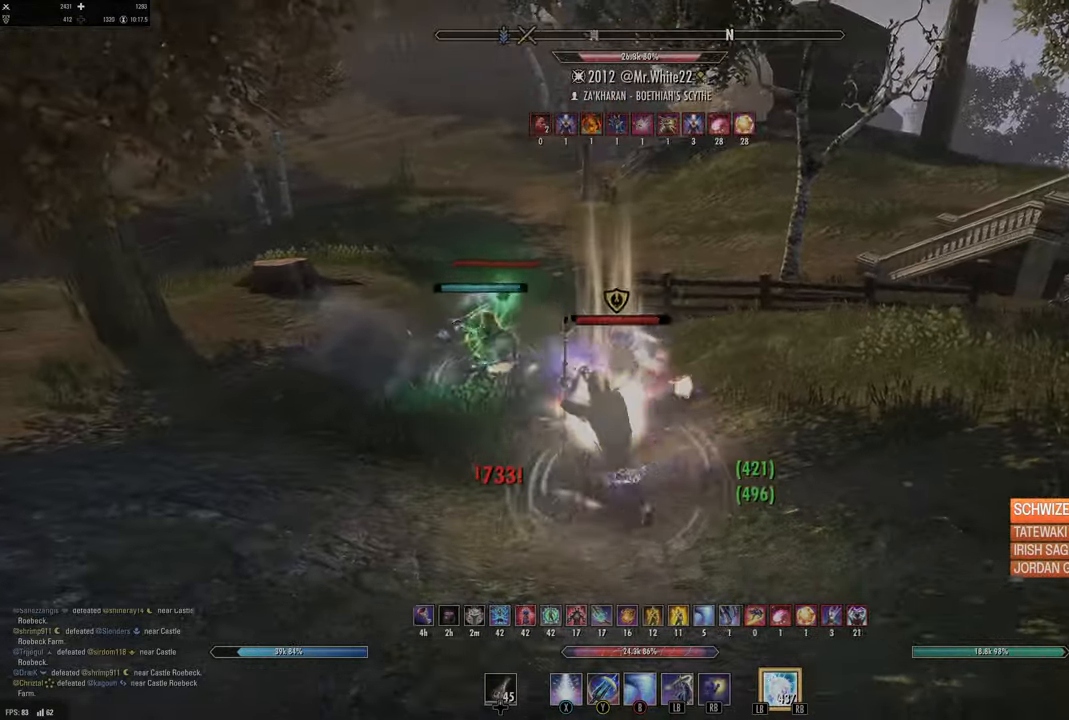
{"buttons": ["R2"], "left_stick": "down", "right_stick": "right", "events": [[67, "left_stick", "down-left"], [84, "right_stick", "left"], [200, "left_stick", "down"], [250, "right_stick", "center"], [384, "right_stick", "down"], [450, "R2", "down"], [484, "right_stick", "right"]]}
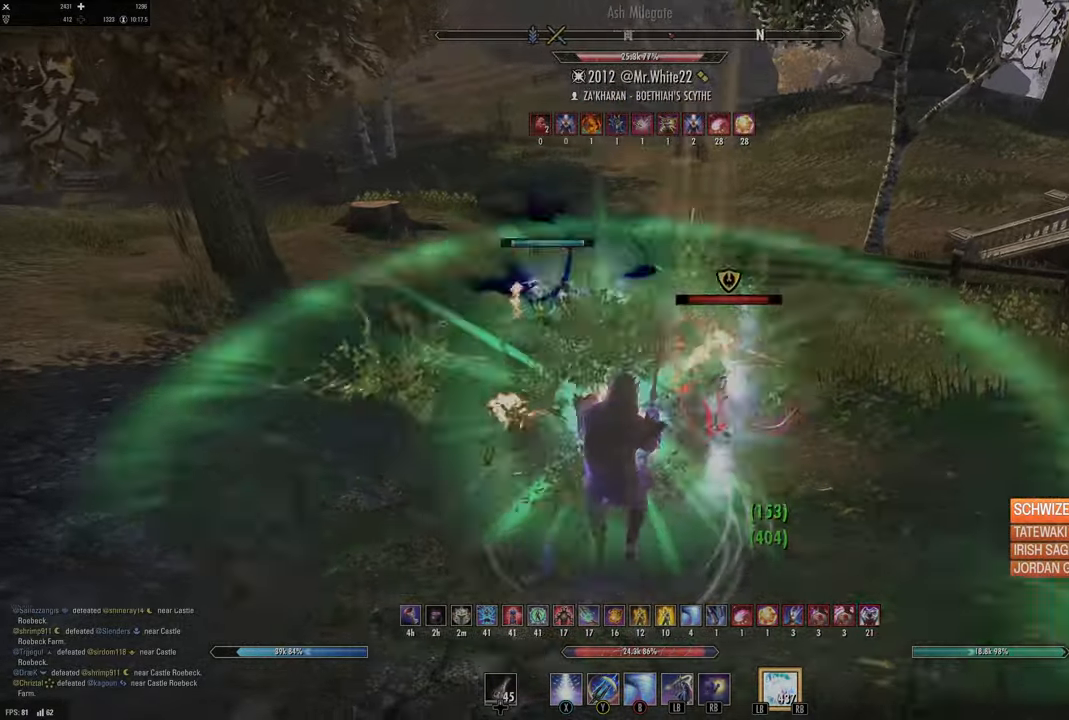
{"buttons": [], "left_stick": "down-left", "right_stick": "center", "events": [[34, "left_stick", "right"], [84, "right_stick", "center"], [100, "R2", "up"], [134, "X", "down"], [217, "X", "up"], [234, "left_stick", "down-left"], [284, "X", "down"], [317, "X", "up"], [350, "left_stick", "down-right"], [384, "X", "down"], [450, "X", "up"], [500, "left_stick", "down-left"]]}
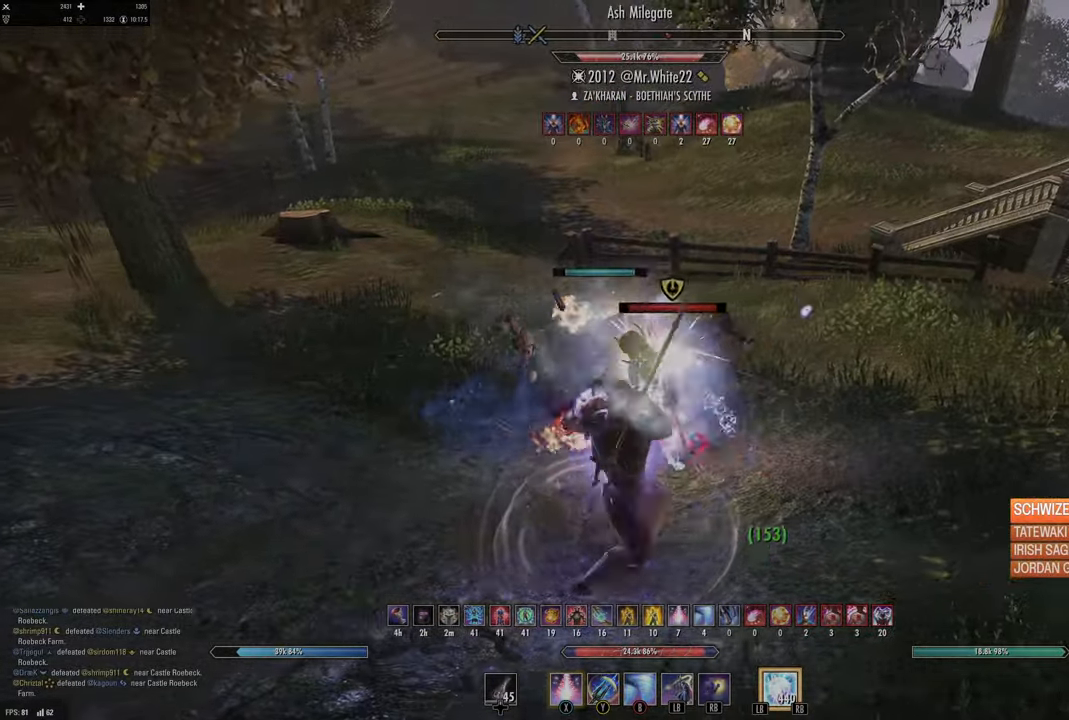
{"buttons": [], "left_stick": "up", "right_stick": "left", "events": [[67, "right_stick", "right"], [184, "right_stick", "center"], [334, "R2", "down"], [434, "left_stick", "up"], [450, "R2", "up"], [467, "right_stick", "left"]]}
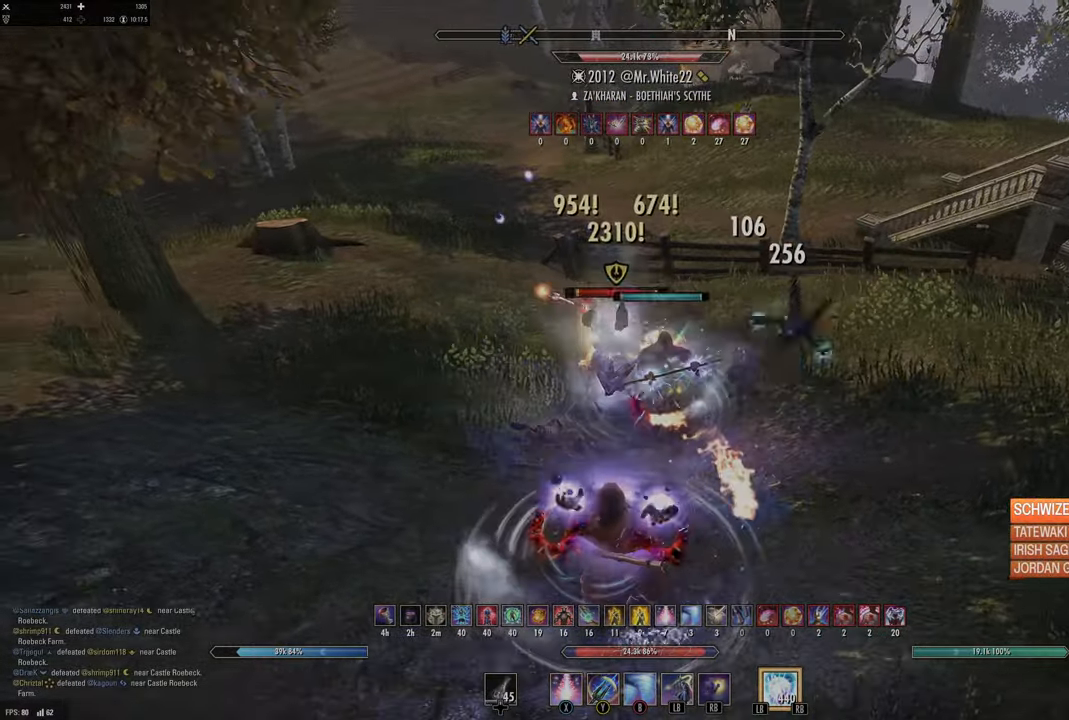
{"buttons": [], "left_stick": "left", "right_stick": "center", "events": [[50, "R2", "down"], [50, "left_stick", "right"], [100, "right_stick", "center"], [134, "R2", "up"], [134, "left_stick", "up-left"], [234, "left_stick", "up"], [267, "X", "down"], [334, "X", "up"], [417, "X", "down"], [434, "left_stick", "left"], [450, "X", "up"]]}
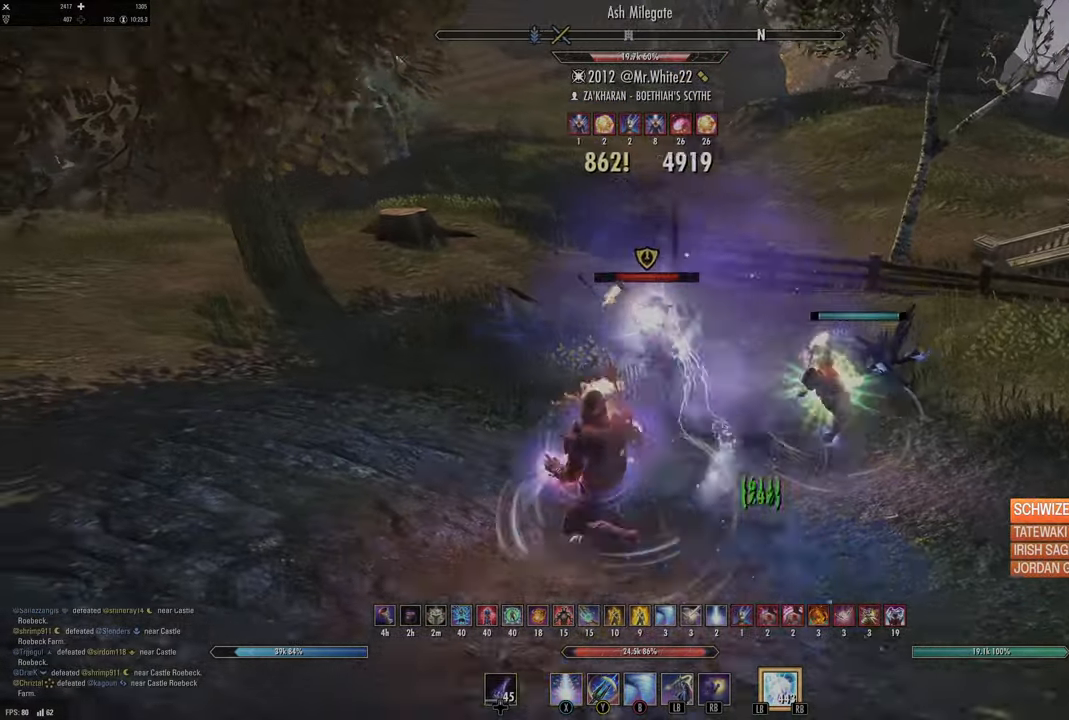
{"buttons": [], "left_stick": "down", "right_stick": "center", "events": [[17, "X", "down"], [50, "left_stick", "up-right"], [67, "X", "up"], [134, "X", "down"], [150, "left_stick", "up"], [200, "X", "up"], [384, "left_stick", "right"], [384, "right_stick", "right"], [467, "left_stick", "down"], [484, "right_stick", "center"]]}
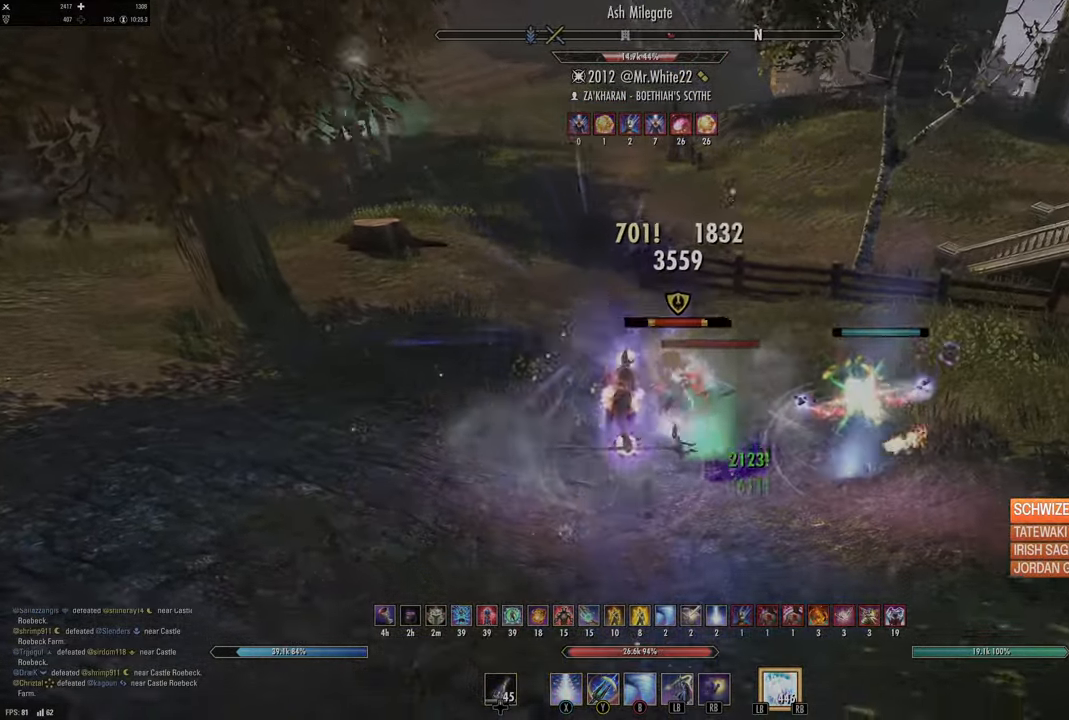
{"buttons": [], "left_stick": "right", "right_stick": "center", "events": [[117, "R2", "down"], [117, "right_stick", "right"], [150, "left_stick", "down-right"], [217, "R2", "up"], [267, "R2", "down"], [300, "right_stick", "up-right"], [317, "left_stick", "right"], [400, "right_stick", "center"], [417, "R2", "up"], [434, "Y", "down"], [500, "Y", "up"]]}
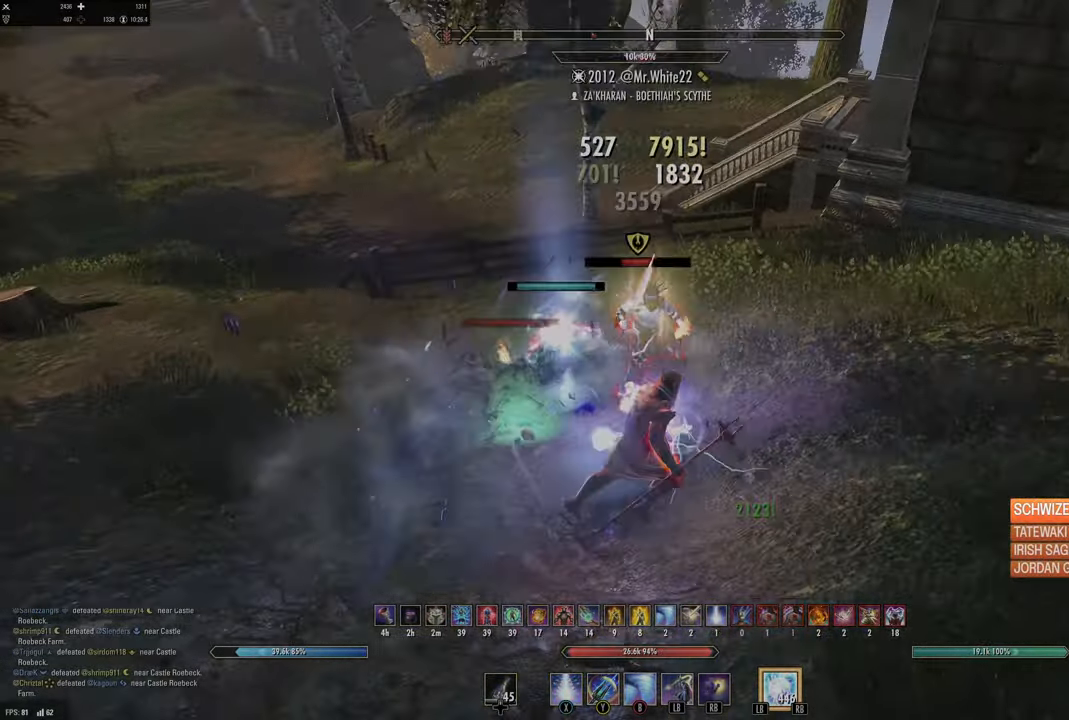
{"buttons": [], "left_stick": "down-right", "right_stick": "up-right", "events": [[84, "Y", "down"], [84, "left_stick", "up"], [150, "Y", "up"], [217, "Y", "down"], [250, "left_stick", "up-right"], [267, "L2", "down"], [267, "Y", "up"], [400, "L2", "up"], [434, "right_stick", "up-right"], [484, "left_stick", "down-right"]]}
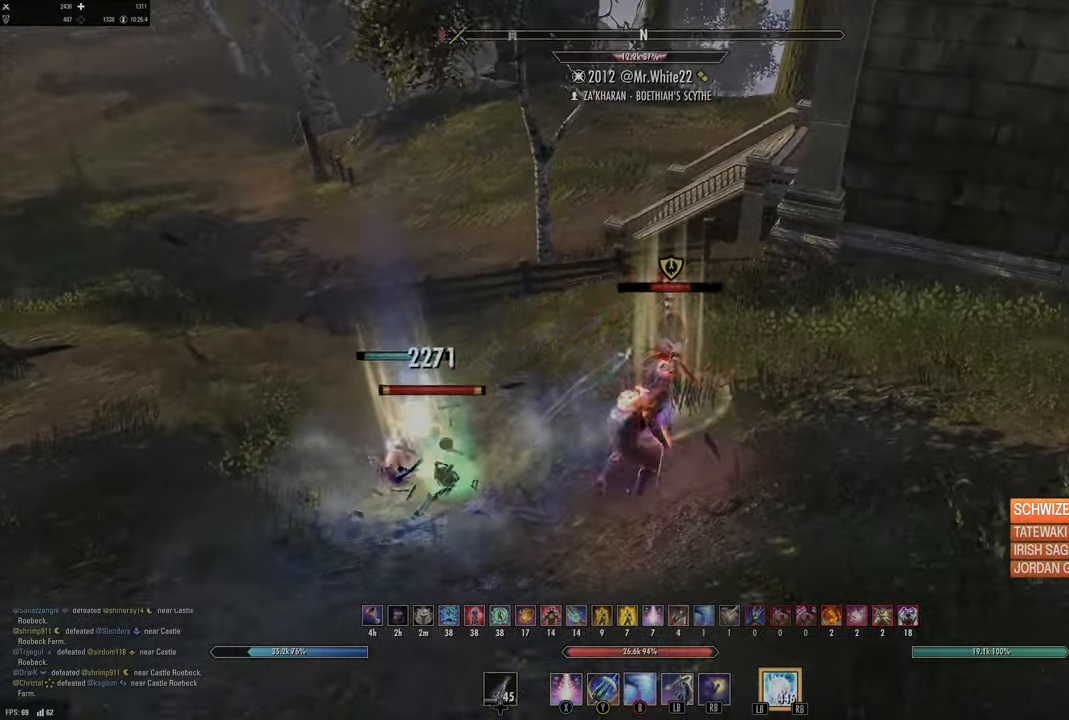
{"buttons": ["Y"], "left_stick": "down-left", "right_stick": "center", "events": [[17, "left_stick", "down"], [84, "right_stick", "center"], [234, "right_stick", "right"], [267, "R2", "down"], [300, "left_stick", "down-left"], [334, "right_stick", "up"], [367, "R2", "up"], [400, "right_stick", "center"], [450, "Y", "down"]]}
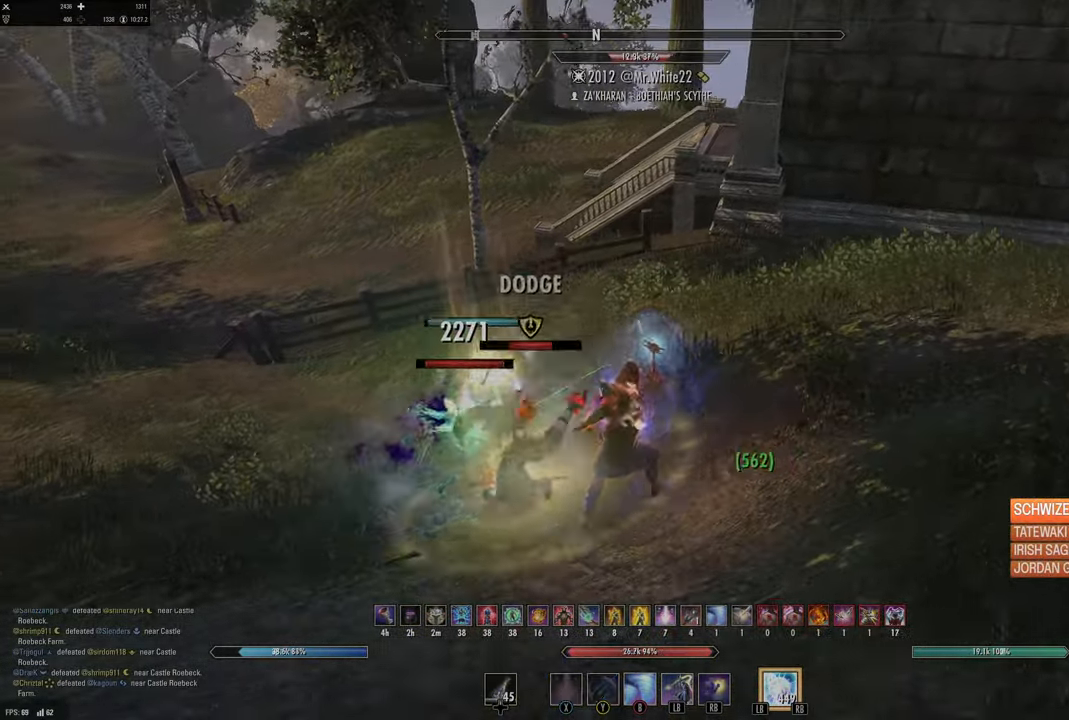
{"buttons": [], "left_stick": "left", "right_stick": "center", "events": [[50, "Y", "up"], [117, "left_stick", "left"], [200, "right_stick", "left"], [500, "right_stick", "center"]]}
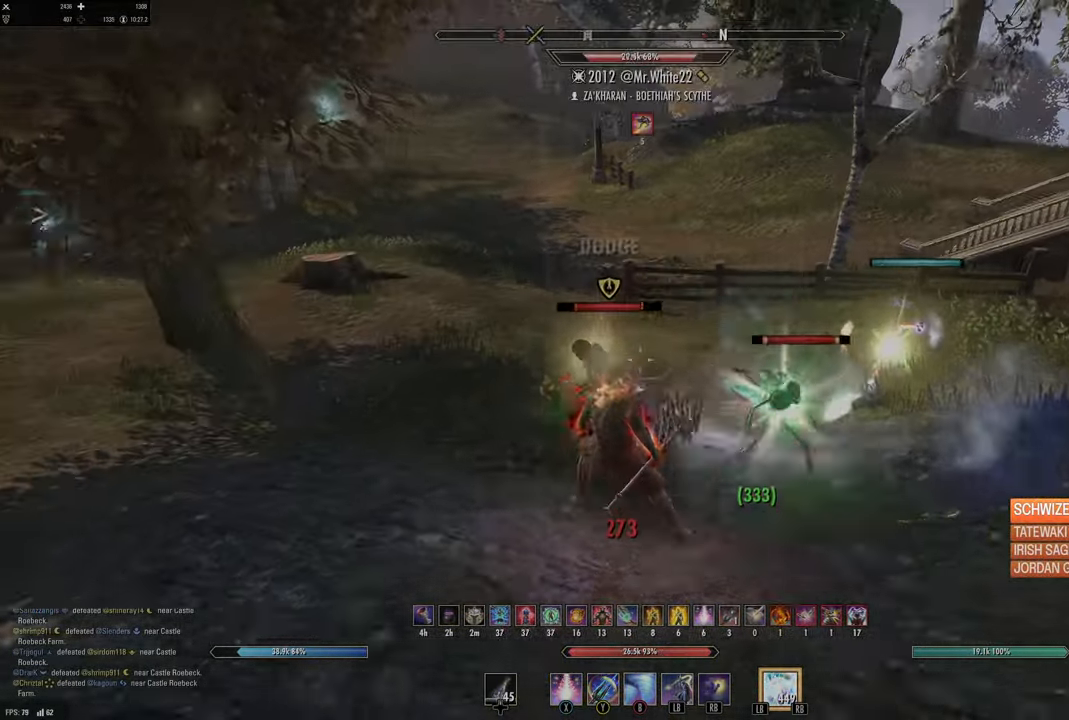
{"buttons": [], "left_stick": "up-right", "right_stick": "left", "events": [[150, "R2", "down"], [200, "left_stick", "up-left"], [300, "R2", "up"], [300, "right_stick", "left"], [367, "R1", "down"], [367, "left_stick", "up-right"], [384, "L1", "down"], [483, "L1", "up"], [483, "R1", "up"]]}
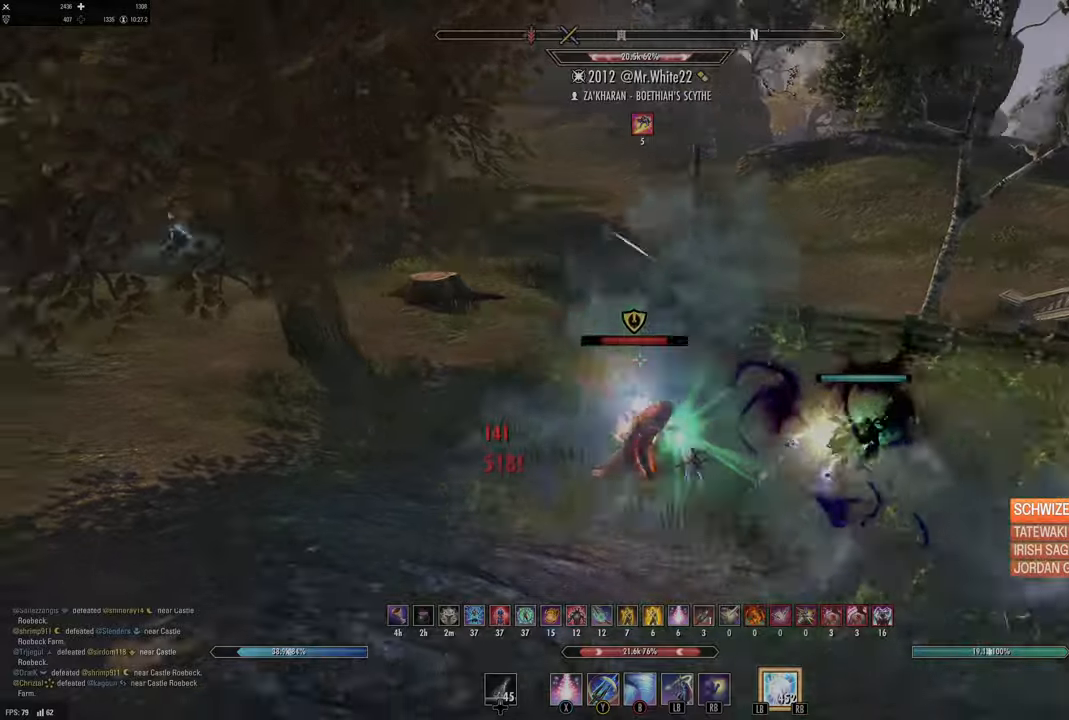
{"buttons": [], "left_stick": "right", "right_stick": "up-left", "events": [[50, "right_stick", "up-left"], [216, "right_stick", "center"], [366, "left_stick", "right"], [400, "right_stick", "left"], [500, "right_stick", "up-left"]]}
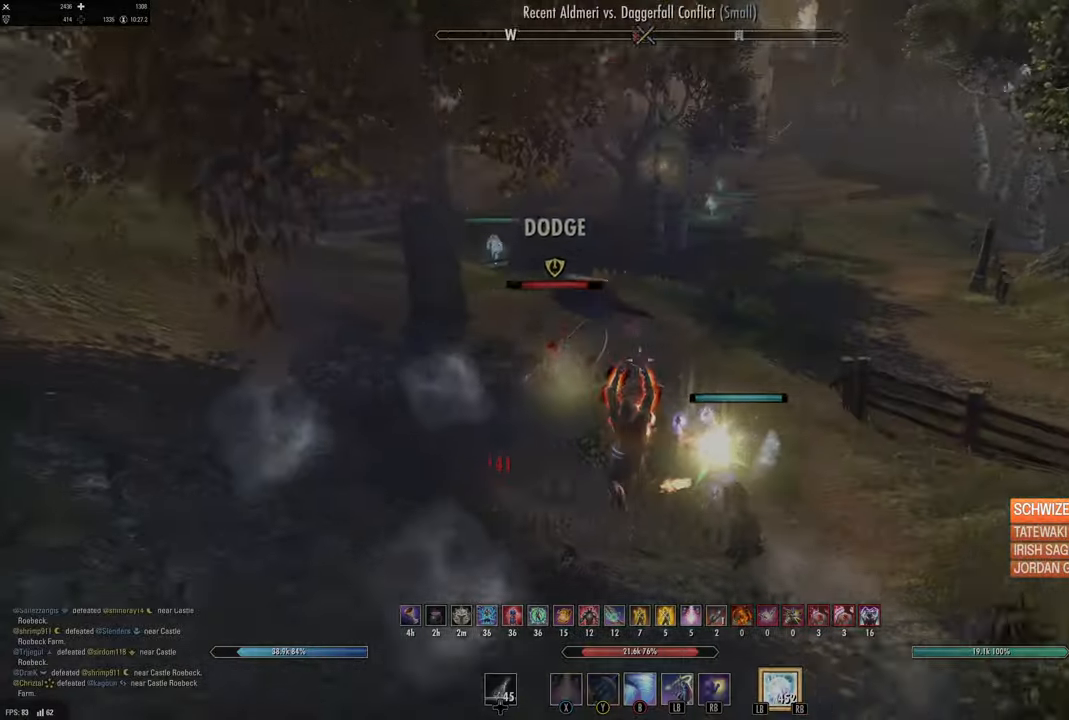
{"buttons": [], "left_stick": "up-left", "right_stick": "center", "events": [[83, "left_stick", "up"], [183, "right_stick", "center"], [266, "left_stick", "up-right"], [483, "left_stick", "up-left"]]}
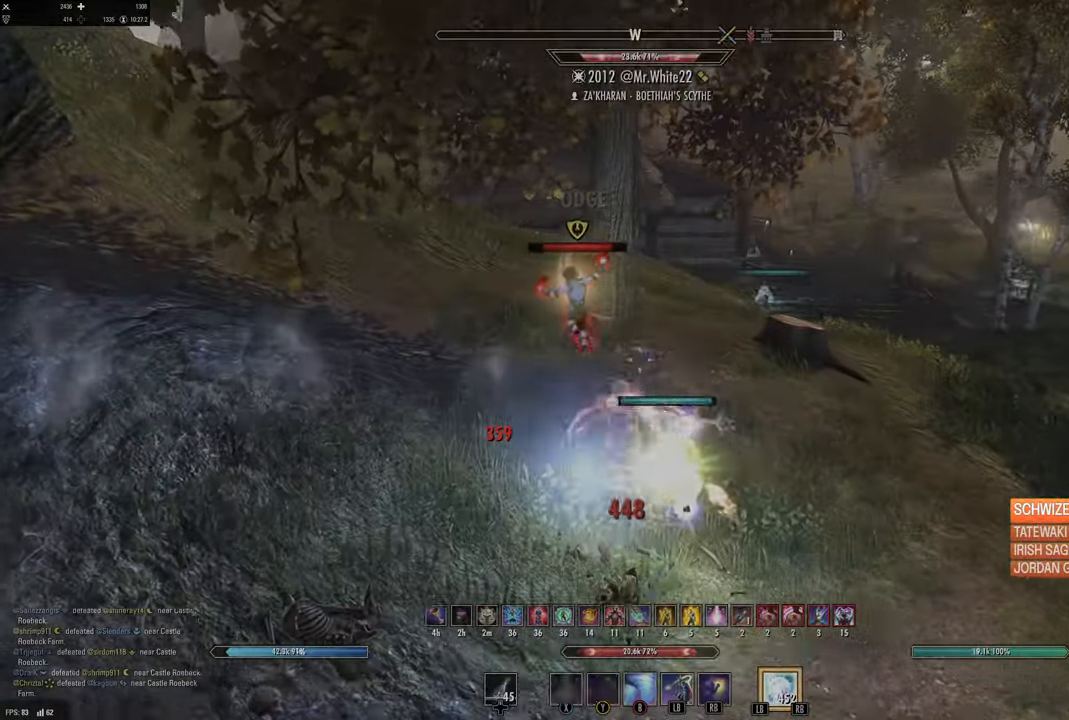
{"buttons": [], "left_stick": "up", "right_stick": "center", "events": [[133, "right_stick", "up-left"], [150, "R2", "down"], [250, "right_stick", "center"], [266, "R2", "up"], [316, "X", "down"], [383, "left_stick", "up"], [400, "X", "up"], [450, "X", "down"], [500, "X", "up"]]}
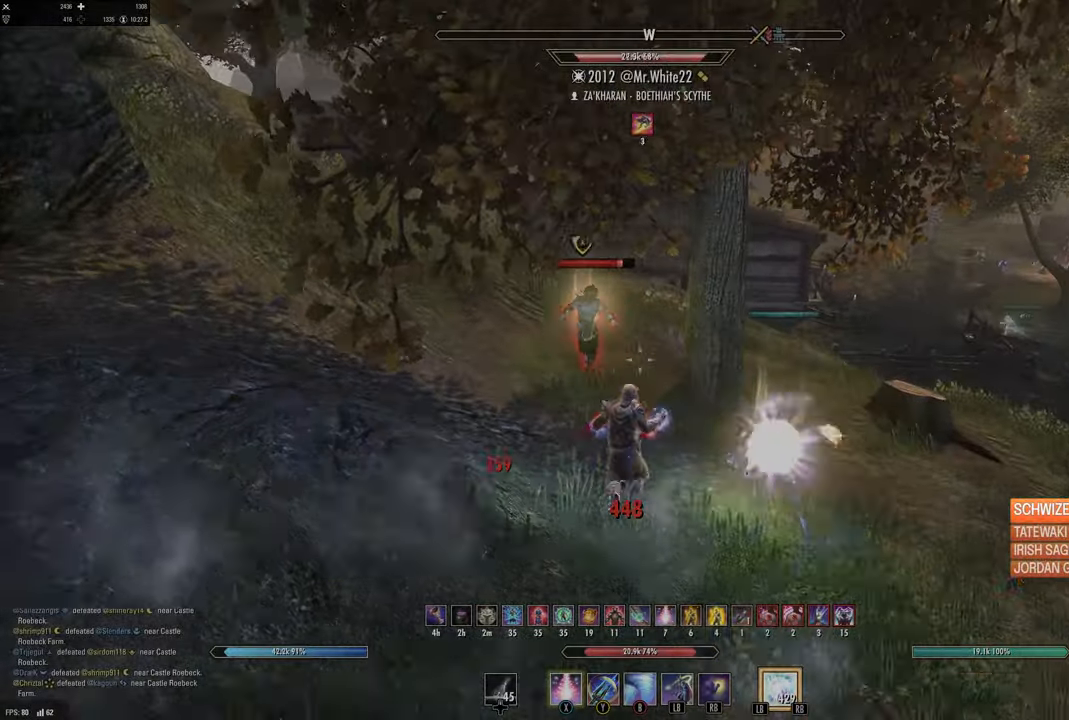
{"buttons": [], "left_stick": "down", "right_stick": "left", "events": [[100, "right_stick", "up"], [200, "left_stick", "left"], [233, "right_stick", "center"], [366, "left_stick", "down"], [366, "right_stick", "left"]]}
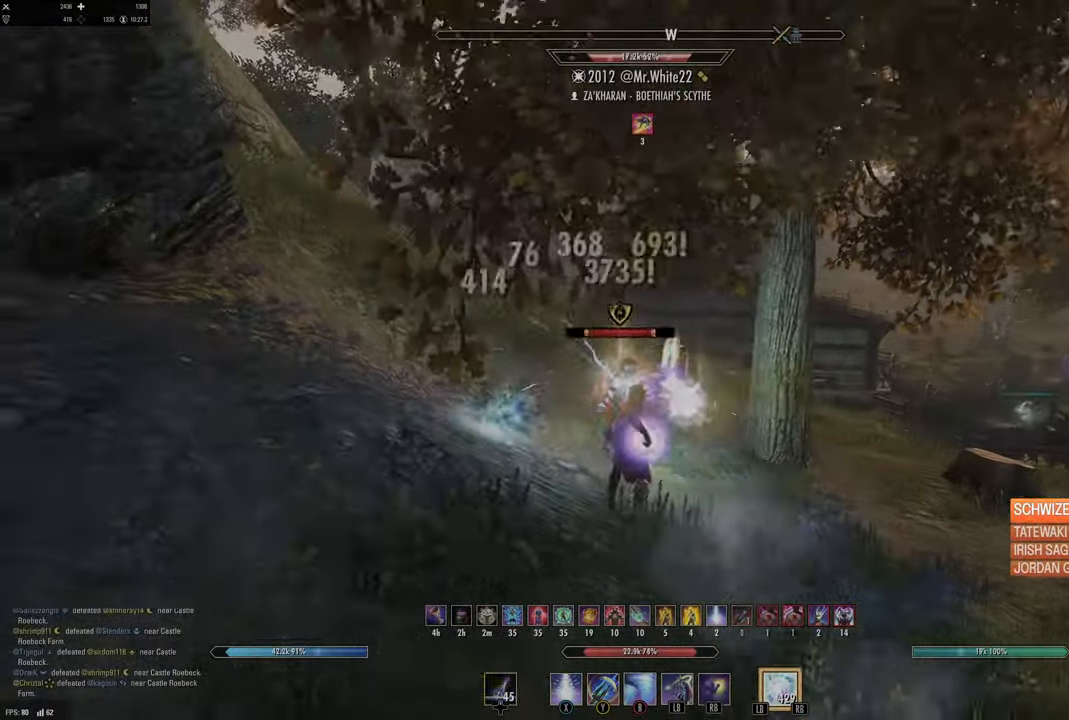
{"buttons": ["L2"], "left_stick": "right", "right_stick": "center", "events": [[100, "right_stick", "down-right"], [266, "R2", "down"], [300, "right_stick", "center"], [316, "left_stick", "down-right"], [383, "R2", "up"], [383, "Y", "down"], [466, "Y", "up"], [500, "L2", "down"], [500, "left_stick", "right"]]}
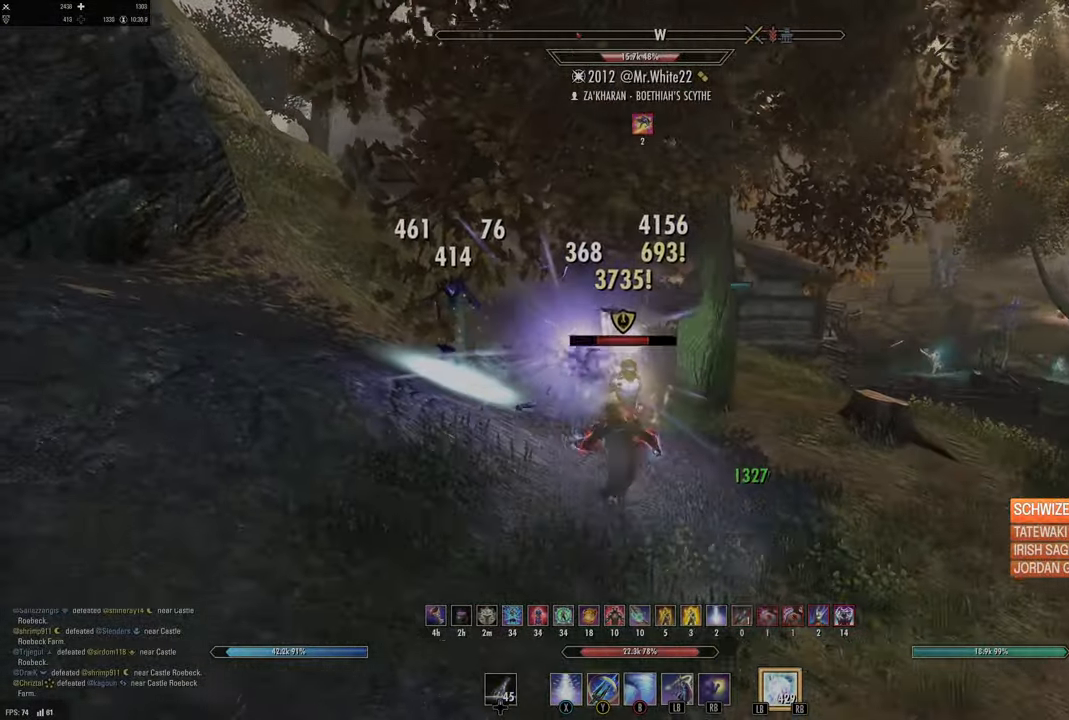
{"buttons": [], "left_stick": "right", "right_stick": "up-left", "events": [[50, "A", "down"], [133, "A", "up"], [166, "L2", "up"], [200, "left_stick", "center"], [250, "right_stick", "up-left"], [400, "left_stick", "right"]]}
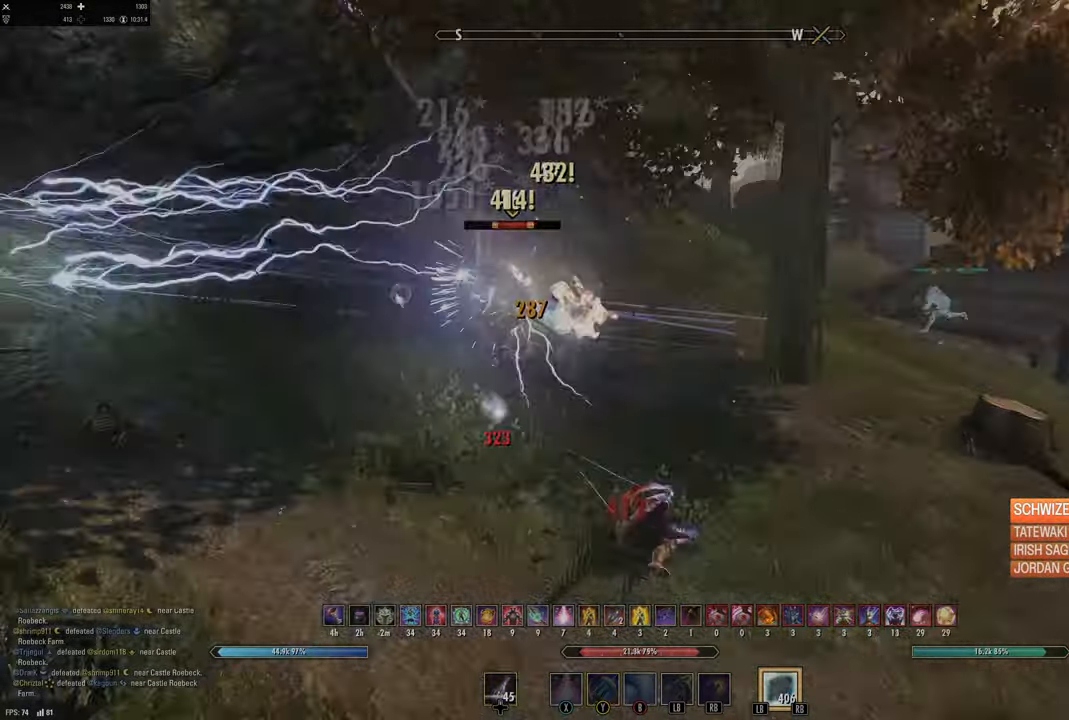
{"buttons": ["R2"], "left_stick": "up-left", "right_stick": "up-left", "events": [[16, "L3", "down"], [166, "L3", "up"], [166, "left_stick", "down"], [216, "left_stick", "down-left"], [250, "right_stick", "center"], [450, "R2", "down"], [450, "right_stick", "up-left"], [500, "left_stick", "up-left"]]}
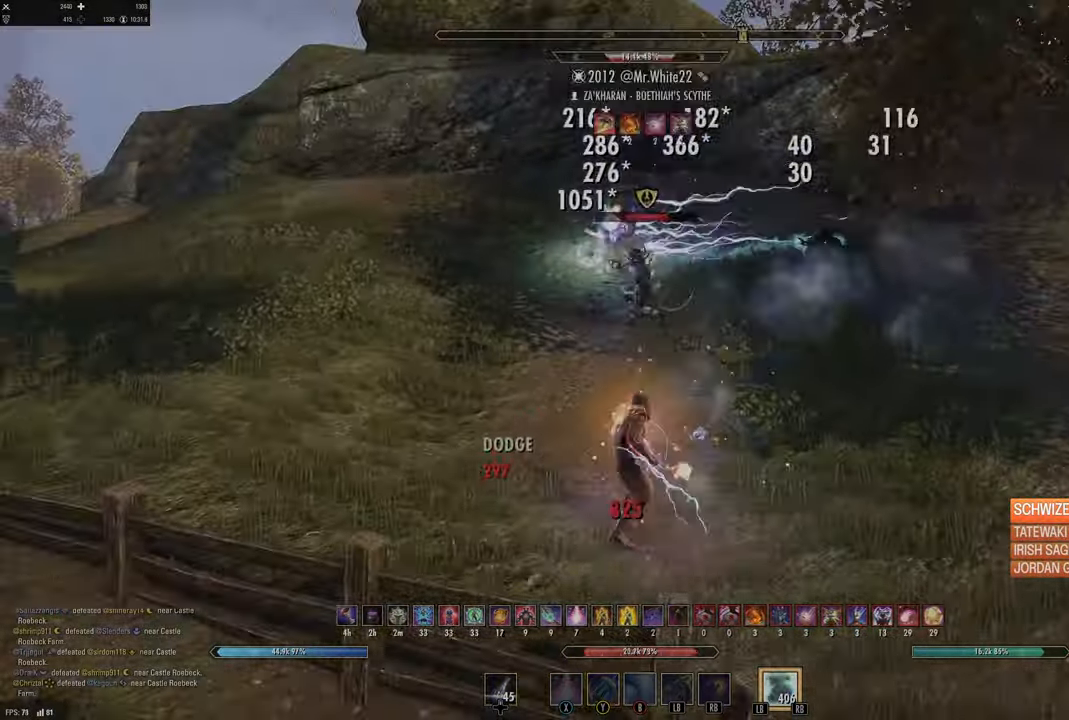
{"buttons": [], "left_stick": "down", "right_stick": "right", "events": [[33, "left_stick", "up"], [66, "R2", "up"], [83, "L1", "down"], [100, "L2", "down"], [116, "right_stick", "center"], [150, "L2", "up"], [166, "L1", "up"], [283, "L2", "down"], [283, "left_stick", "left"], [316, "right_stick", "right"], [366, "left_stick", "down"], [383, "L2", "up"]]}
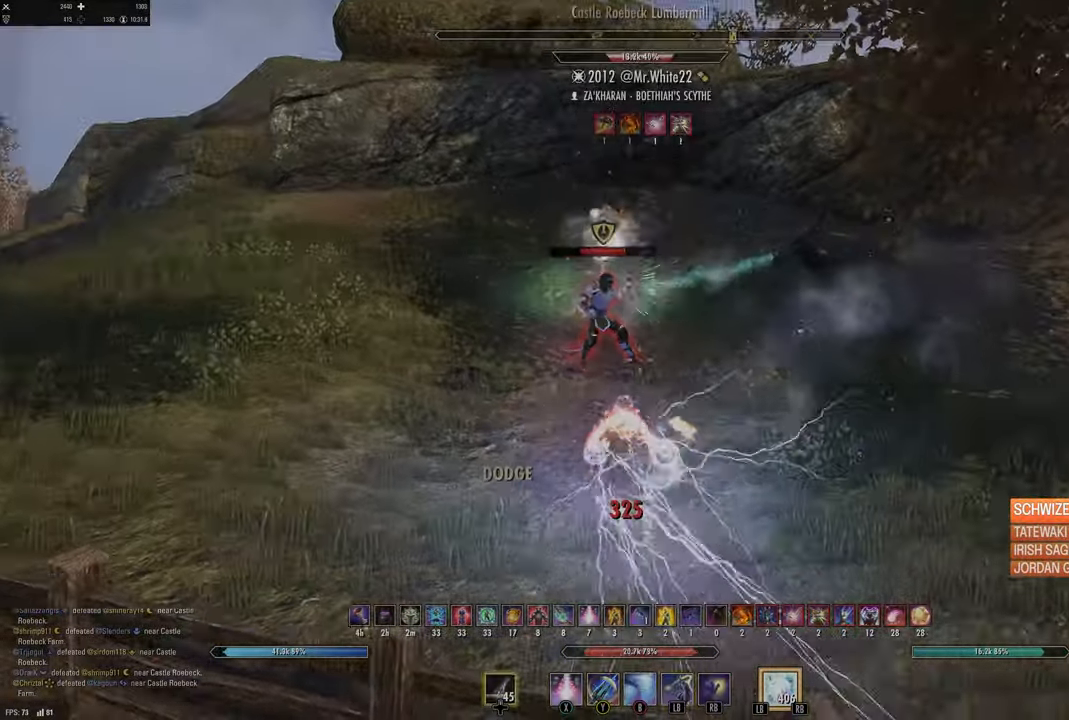
{"buttons": [], "left_stick": "down-right", "right_stick": "down-right", "events": [[183, "right_stick", "down-right"], [416, "left_stick", "down-right"]]}
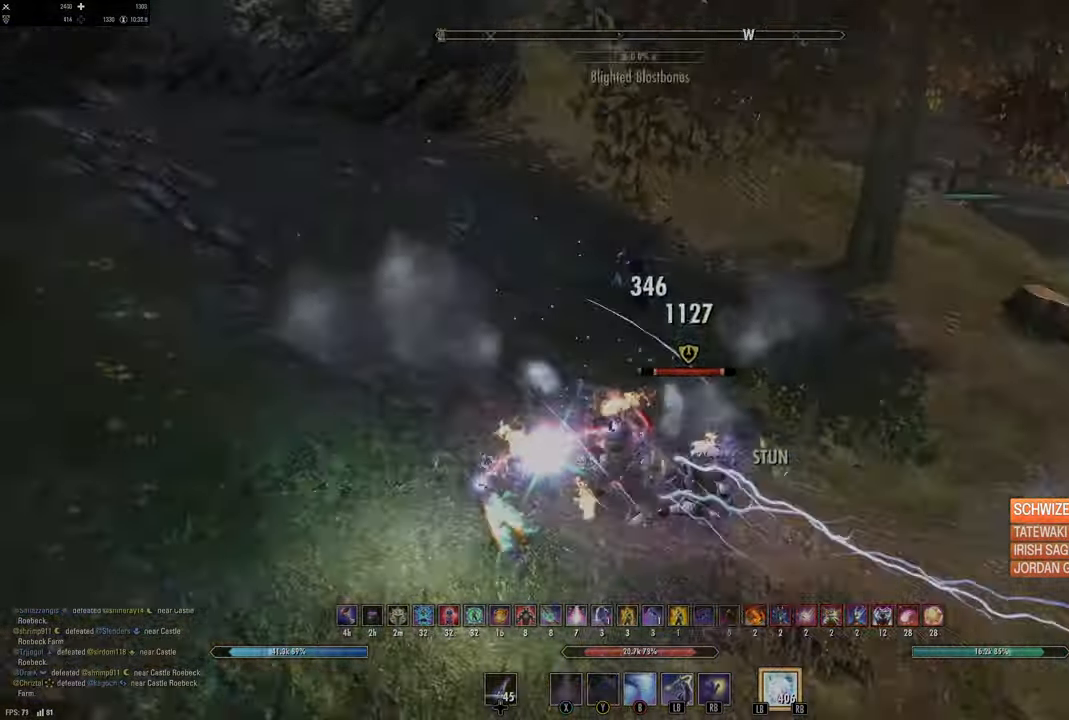
{"buttons": ["X"], "left_stick": "down-left", "right_stick": "center", "events": [[216, "right_stick", "up-left"], [283, "R2", "down"], [283, "right_stick", "center"], [316, "left_stick", "up"], [350, "X", "down"], [383, "R2", "up"], [400, "left_stick", "down-left"], [433, "X", "up"], [500, "X", "down"]]}
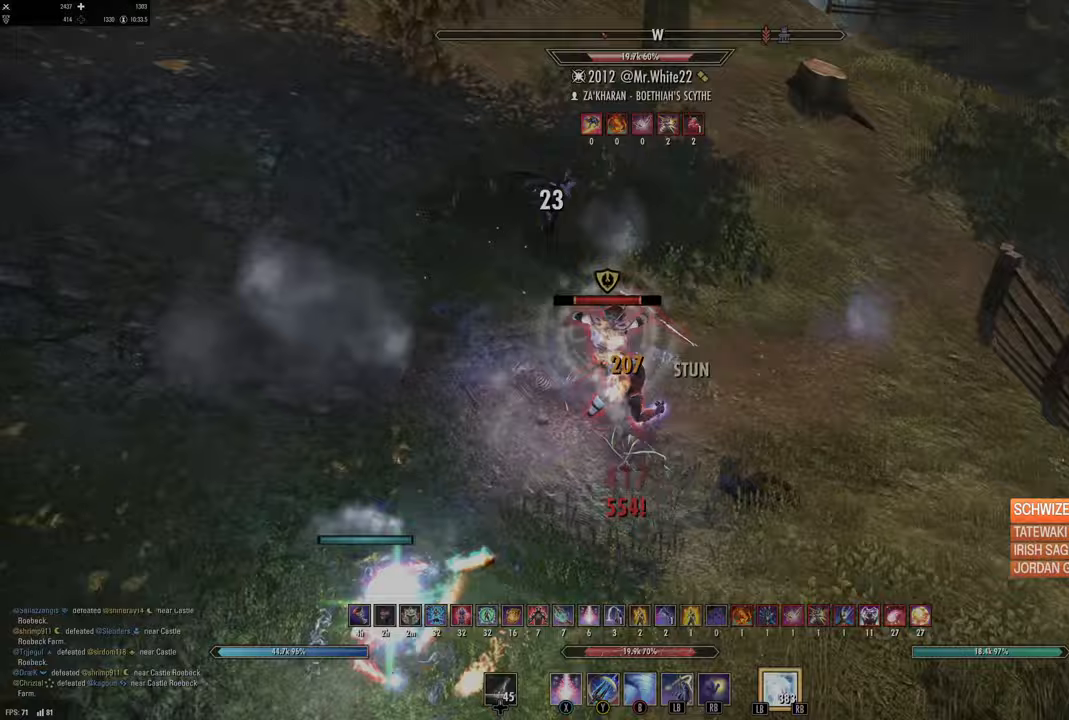
{"buttons": [], "left_stick": "down", "right_stick": "center", "events": [[67, "X", "up"], [67, "left_stick", "up"], [150, "L2", "down"], [200, "right_stick", "up-right"], [233, "left_stick", "left"], [283, "L2", "up"], [283, "left_stick", "down-left"], [333, "right_stick", "center"], [383, "left_stick", "down"]]}
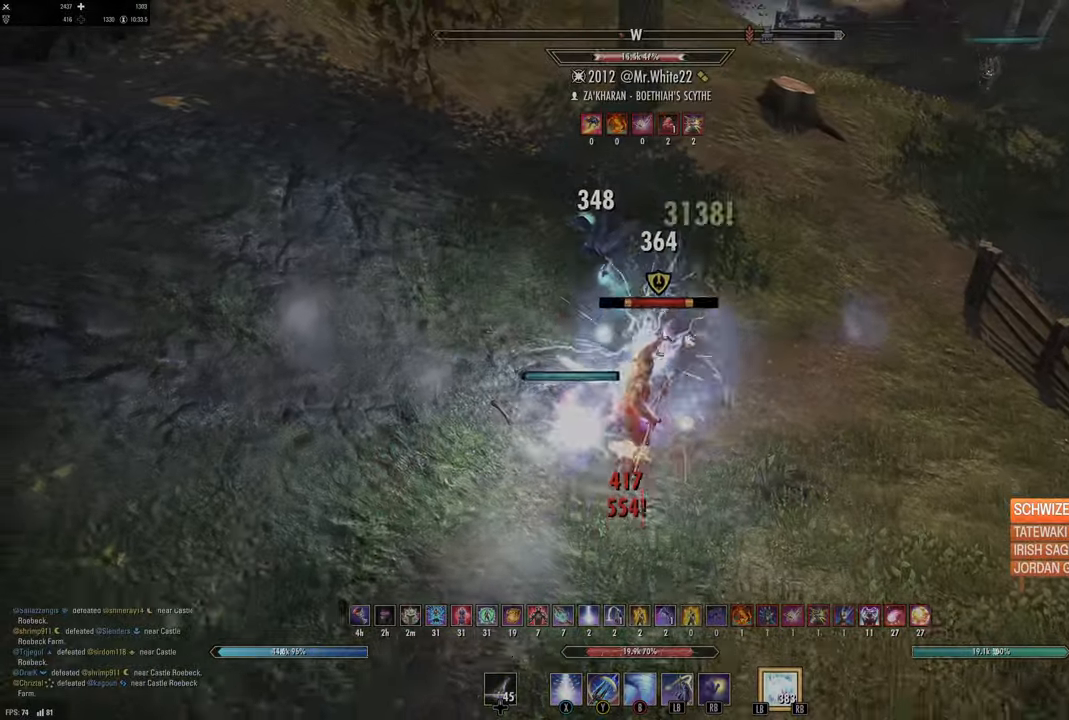
{"buttons": ["Y"], "left_stick": "up-right", "right_stick": "center", "events": [[33, "right_stick", "up-right"], [167, "right_stick", "center"], [233, "left_stick", "right"], [283, "right_stick", "up-right"], [317, "left_stick", "up-right"], [350, "R2", "down"], [433, "right_stick", "center"], [467, "R2", "up"], [500, "Y", "down"]]}
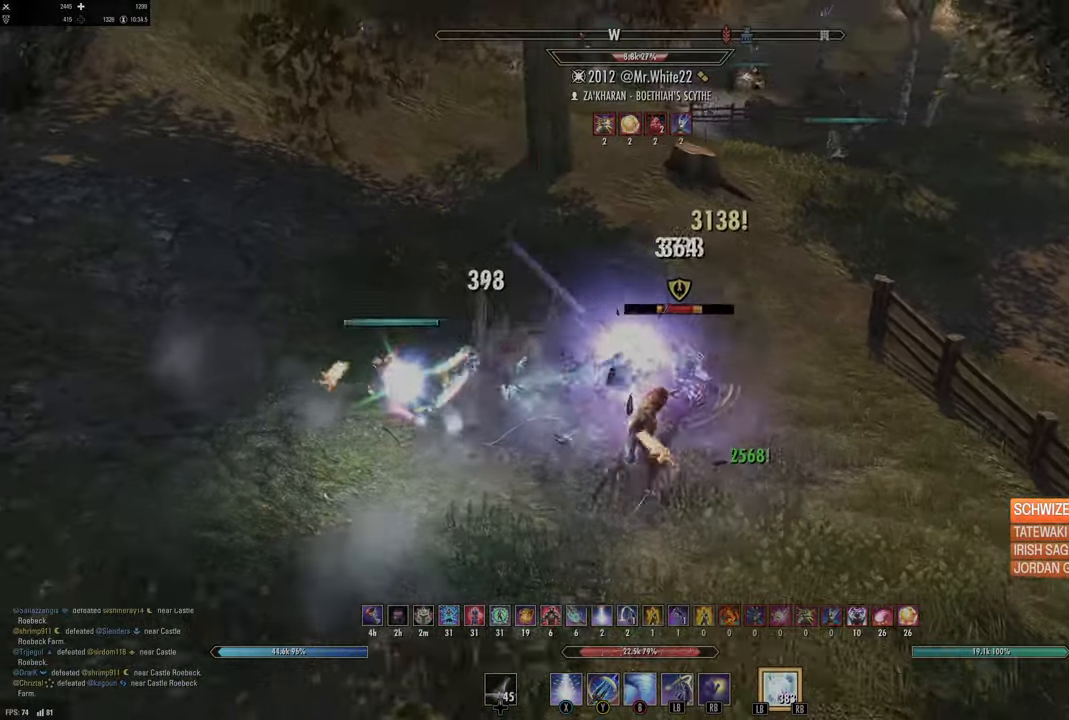
{"buttons": [], "left_stick": "down", "right_stick": "center", "events": [[100, "Y", "up"], [217, "right_stick", "up-right"], [283, "left_stick", "down-left"], [350, "left_stick", "down"], [500, "right_stick", "center"]]}
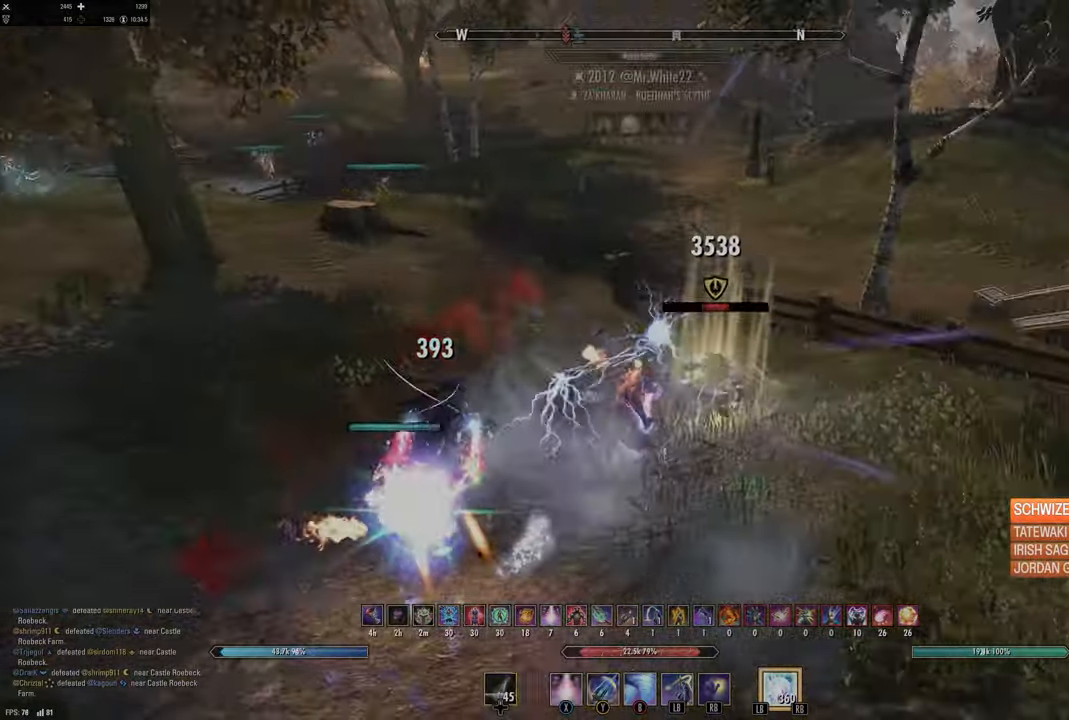
{"buttons": [], "left_stick": "right", "right_stick": "right", "events": [[233, "right_stick", "right"], [317, "left_stick", "right"]]}